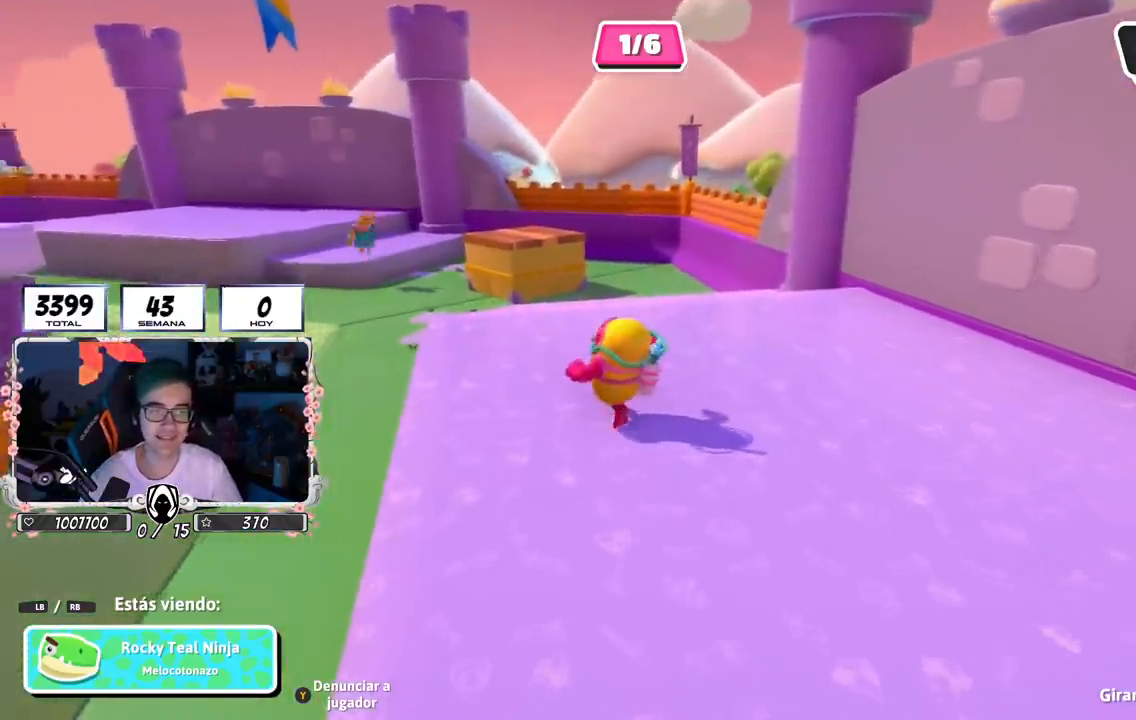
Gameplay with a controller (PlayStation layout); each line is a JSON object with the inputs held at the frame after it. "events" lists button and stick changes between this image and that frame as [ms after this image, input, new state], when the widget could be followed in between.
{"buttons": [], "left_stick": "center", "right_stick": "left", "events": [[67, "right_stick", "down-left"], [251, "right_stick", "left"]]}
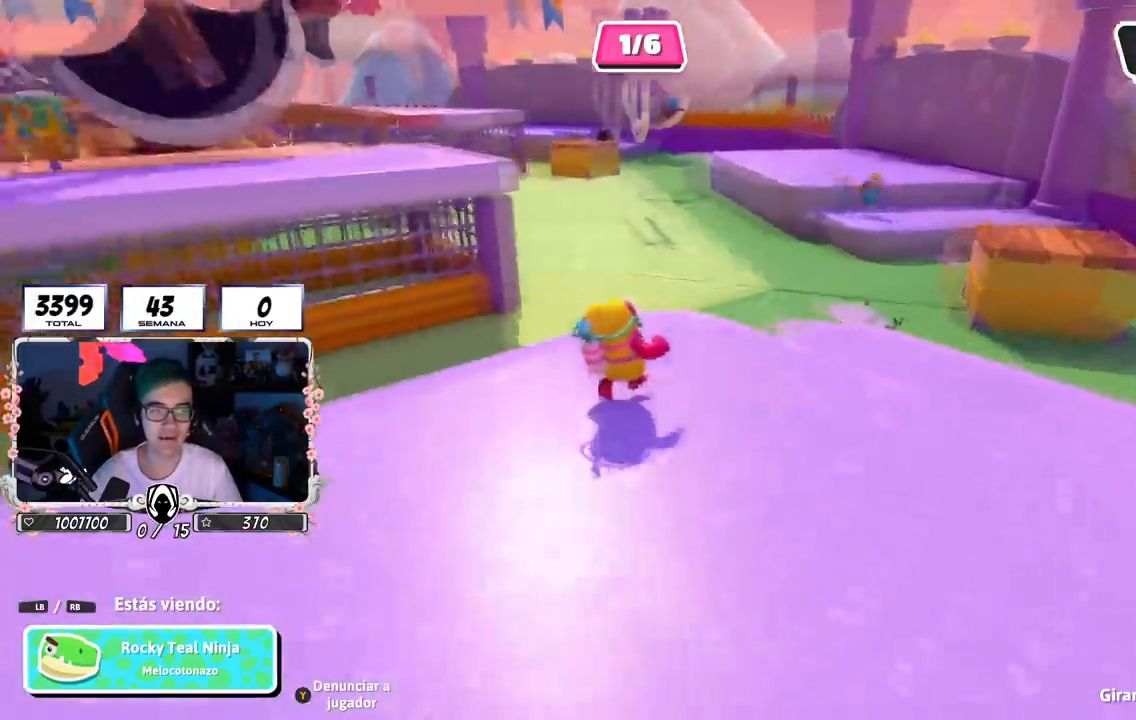
{"buttons": [], "left_stick": "center", "right_stick": "left", "events": [[83, "right_stick", "center"], [400, "right_stick", "left"]]}
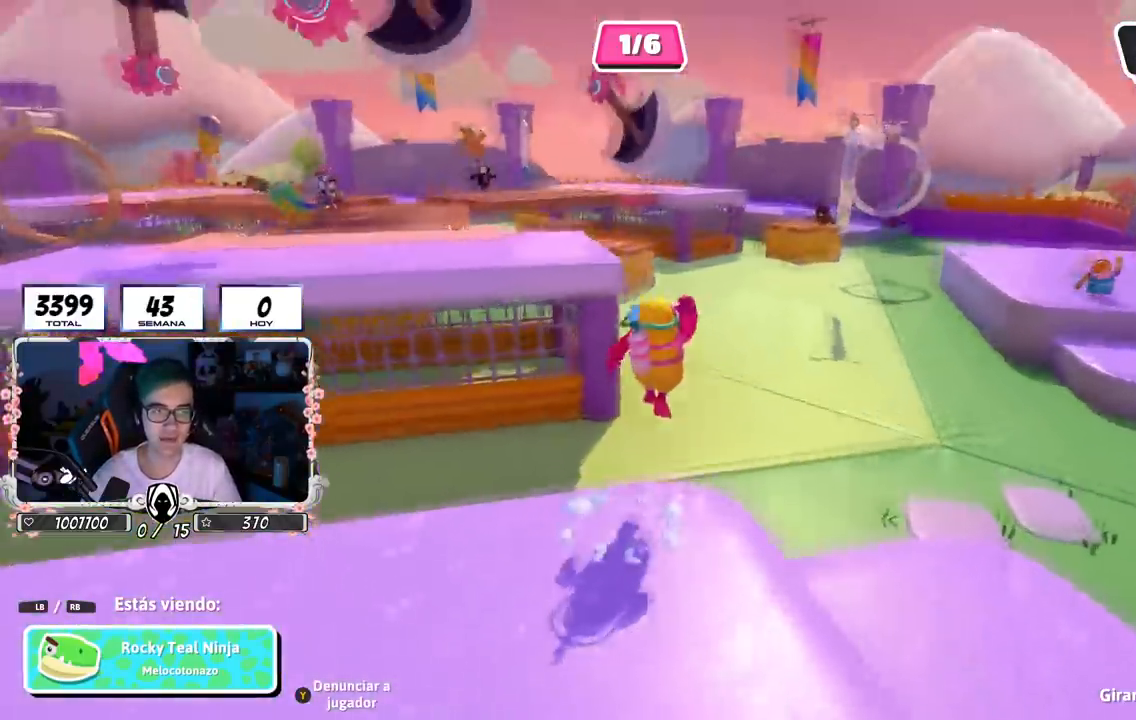
{"buttons": [], "left_stick": "center", "right_stick": "center", "events": [[401, "right_stick", "center"]]}
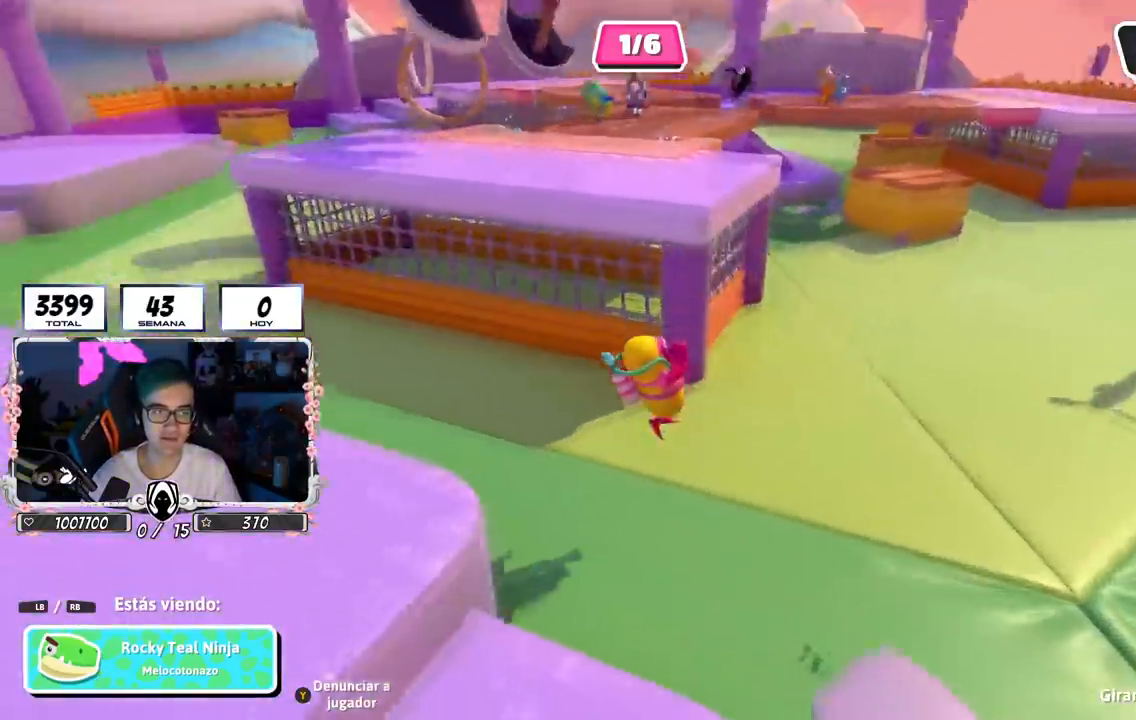
{"buttons": [], "left_stick": "center", "right_stick": "center", "events": [[83, "right_stick", "left"], [300, "right_stick", "center"]]}
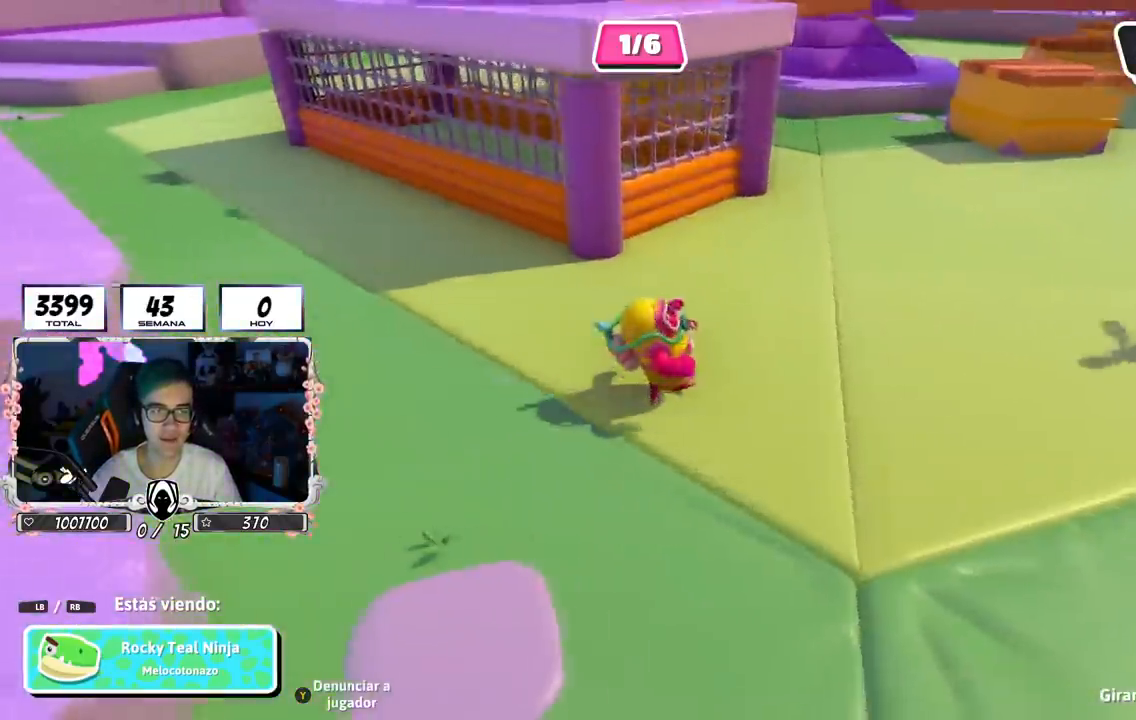
{"buttons": [], "left_stick": "center", "right_stick": "center", "events": [[117, "right_stick", "left"], [201, "right_stick", "up-left"], [367, "right_stick", "center"]]}
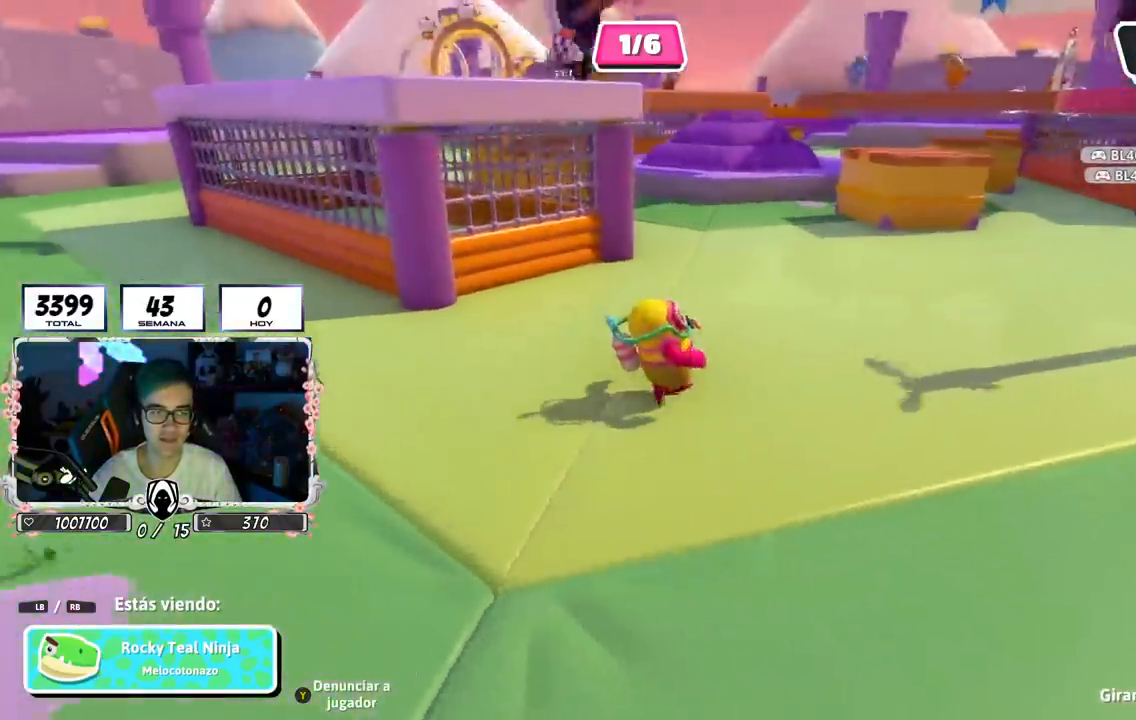
{"buttons": [], "left_stick": "center", "right_stick": "left", "events": [[117, "right_stick", "left"], [334, "right_stick", "center"], [450, "right_stick", "left"]]}
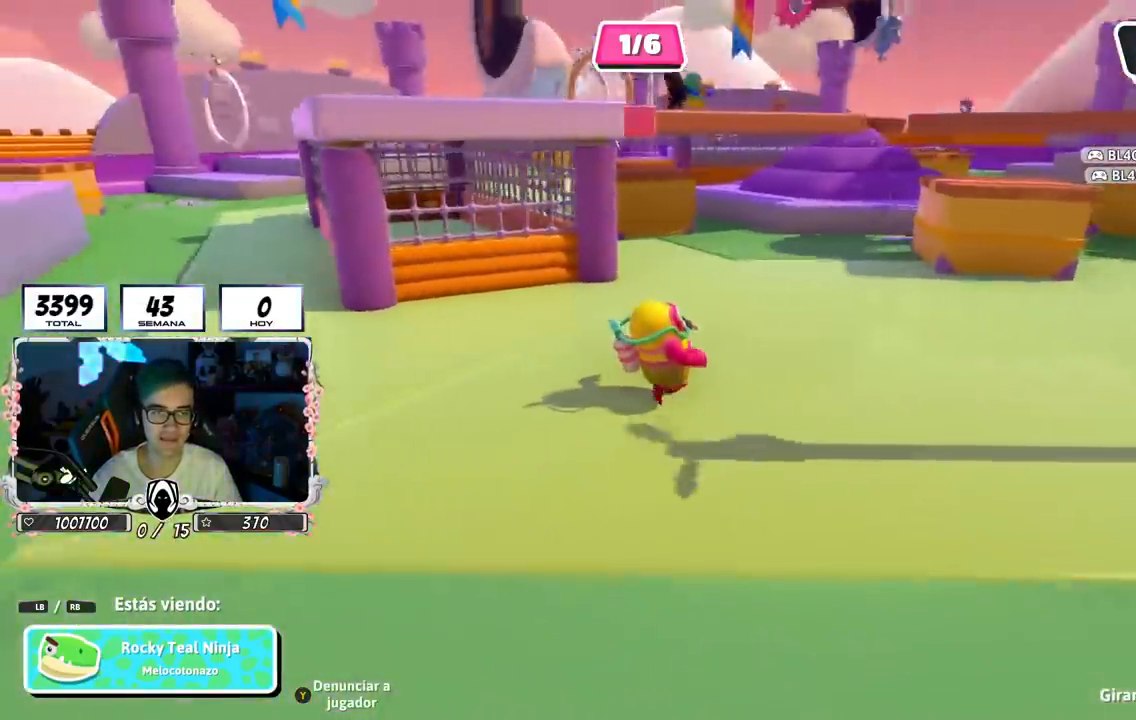
{"buttons": [], "left_stick": "center", "right_stick": "center", "events": [[100, "right_stick", "center"], [251, "right_stick", "left"], [434, "right_stick", "center"]]}
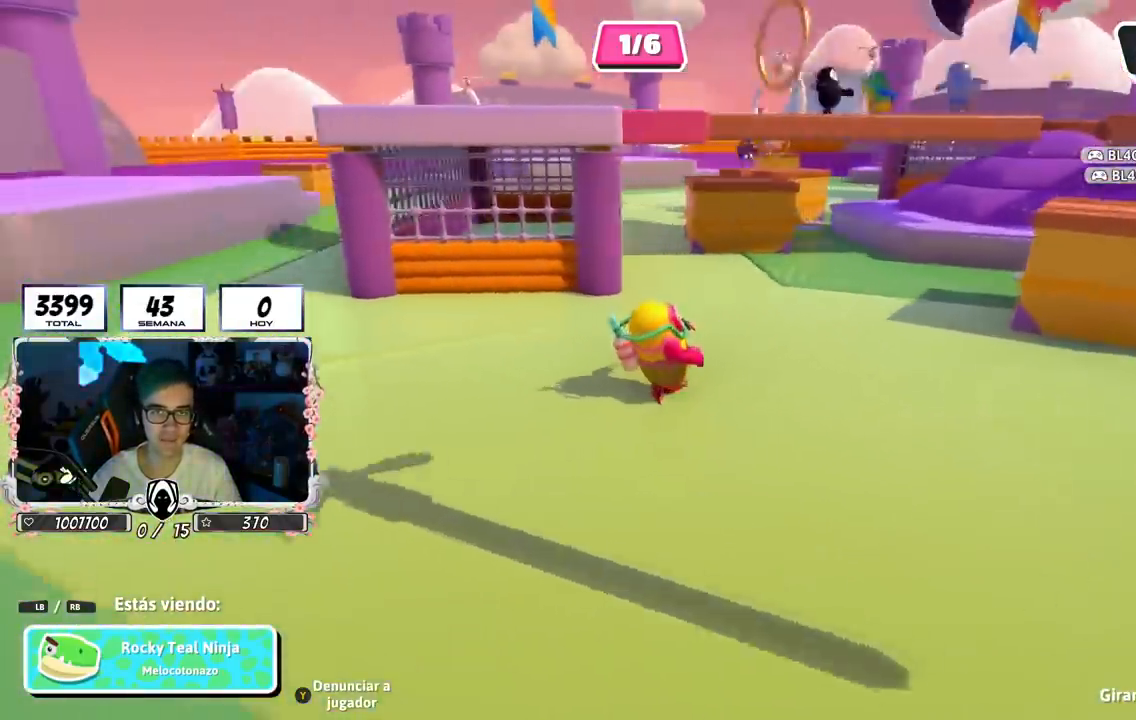
{"buttons": [], "left_stick": "center", "right_stick": "down-left", "events": [[434, "right_stick", "down-left"]]}
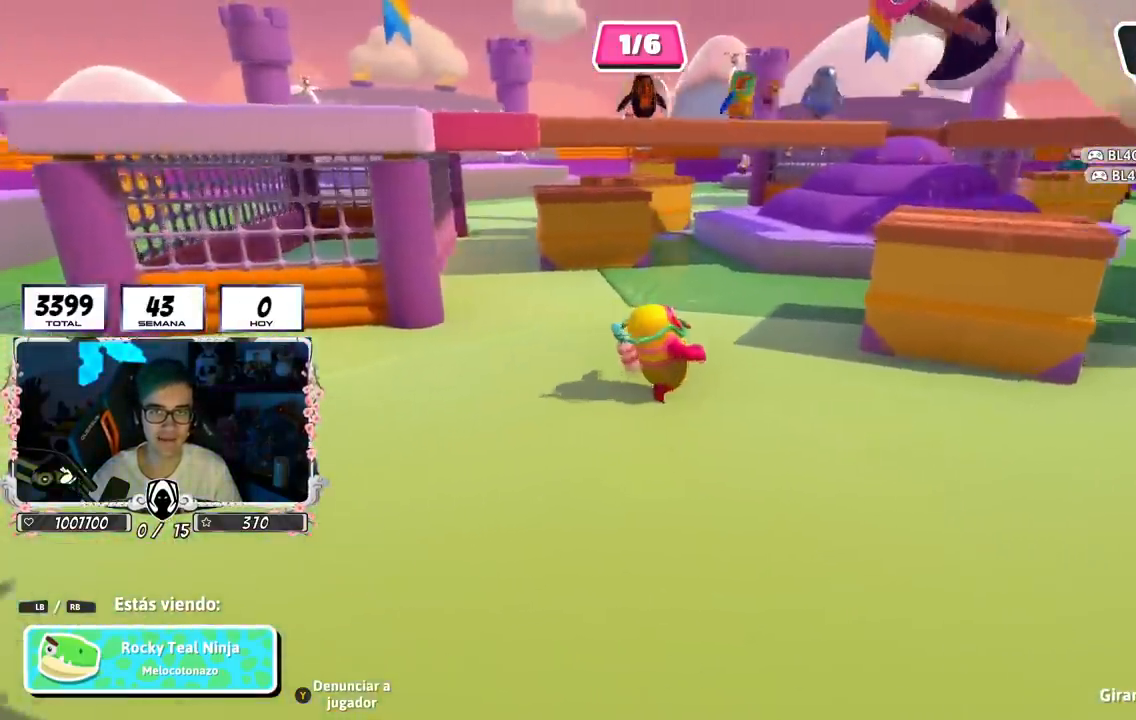
{"buttons": [], "left_stick": "center", "right_stick": "down-left", "events": [[100, "right_stick", "center"], [267, "right_stick", "down-left"]]}
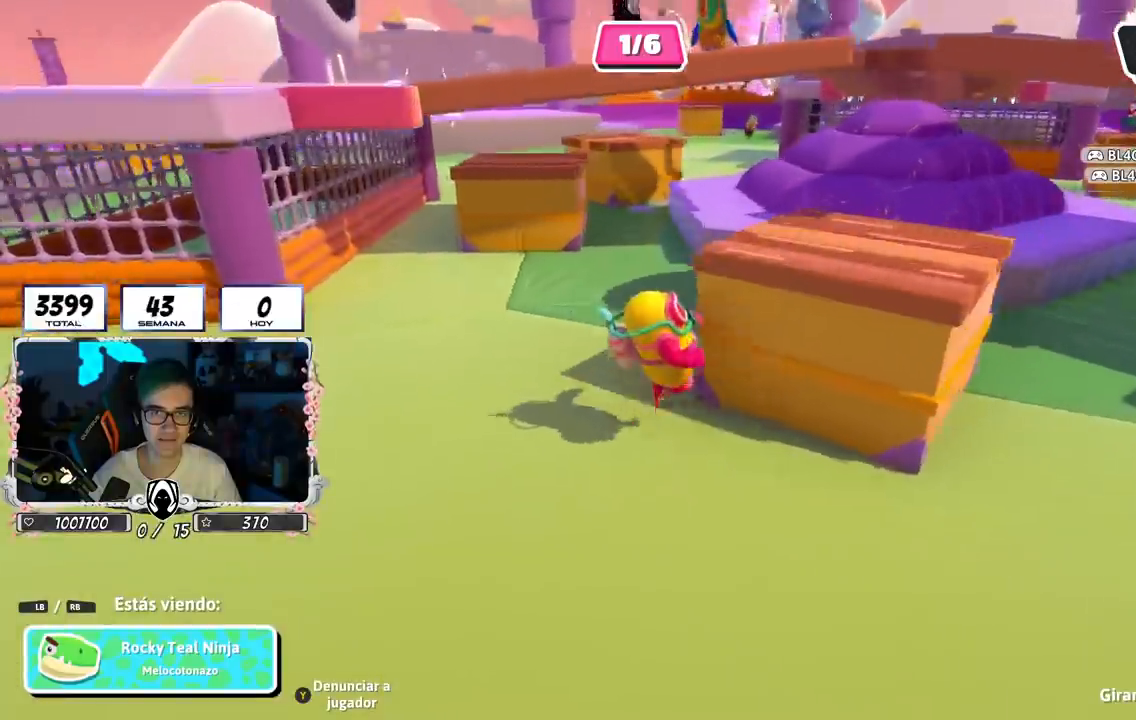
{"buttons": [], "left_stick": "center", "right_stick": "center", "events": [[267, "right_stick", "center"]]}
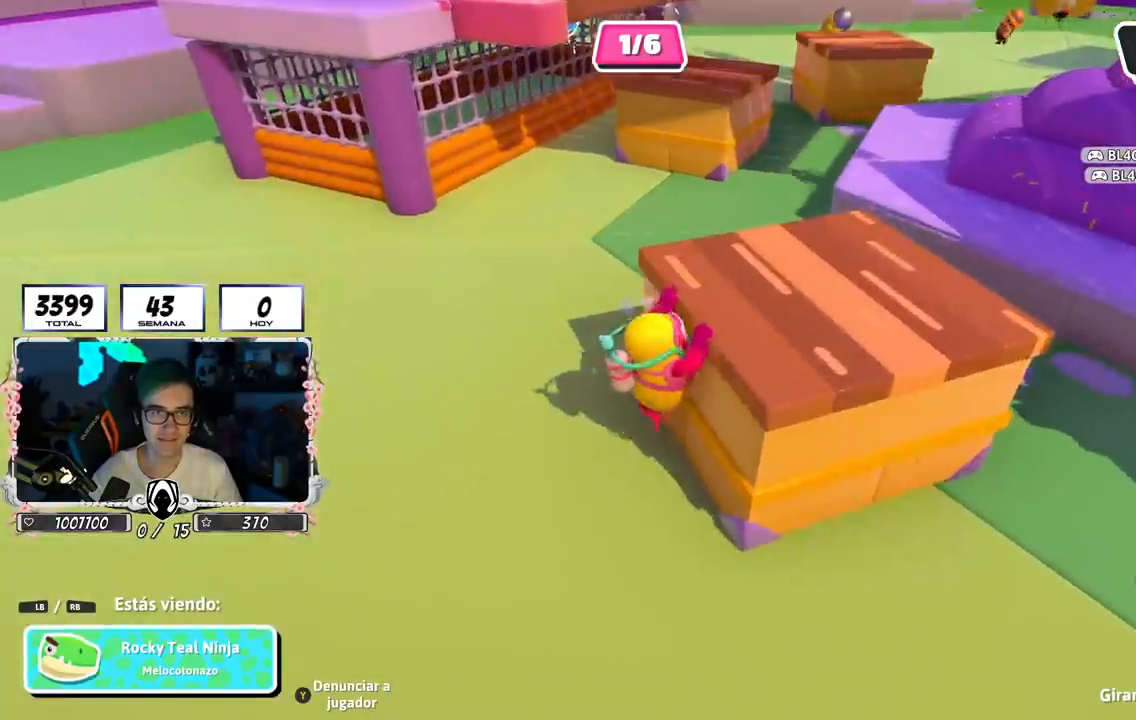
{"buttons": [], "left_stick": "center", "right_stick": "center", "events": [[184, "right_stick", "up-left"], [401, "right_stick", "center"]]}